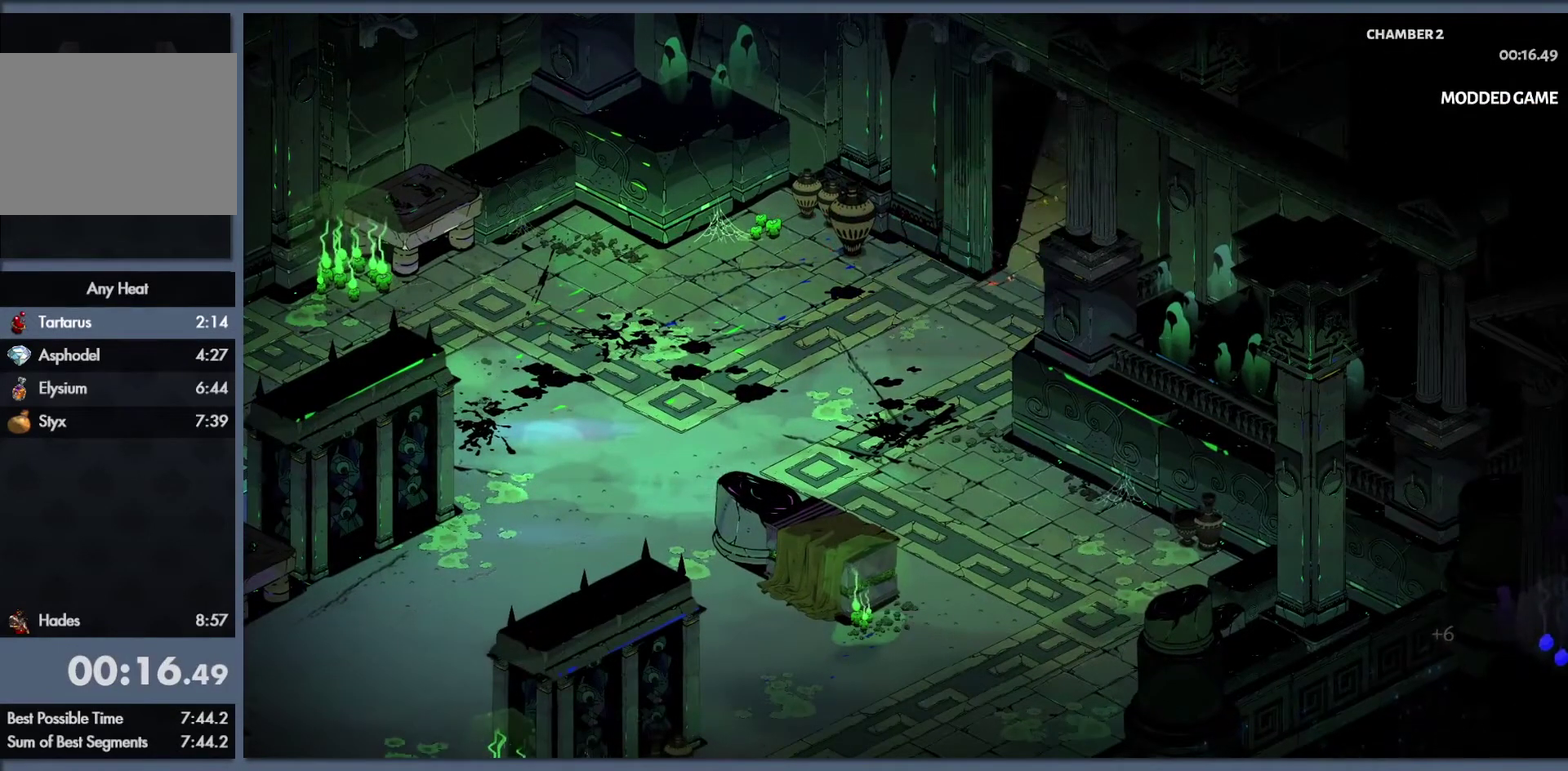
Gameplay with a controller (Xbox layout); each line is a JSON object with the inputs held at the frame after it. "events" lists button and stick changes between this image and that frame as [ms after this image, input, new state], when the widget could be followed in between.
{"buttons": [], "left_stick": "center", "right_stick": "center"}
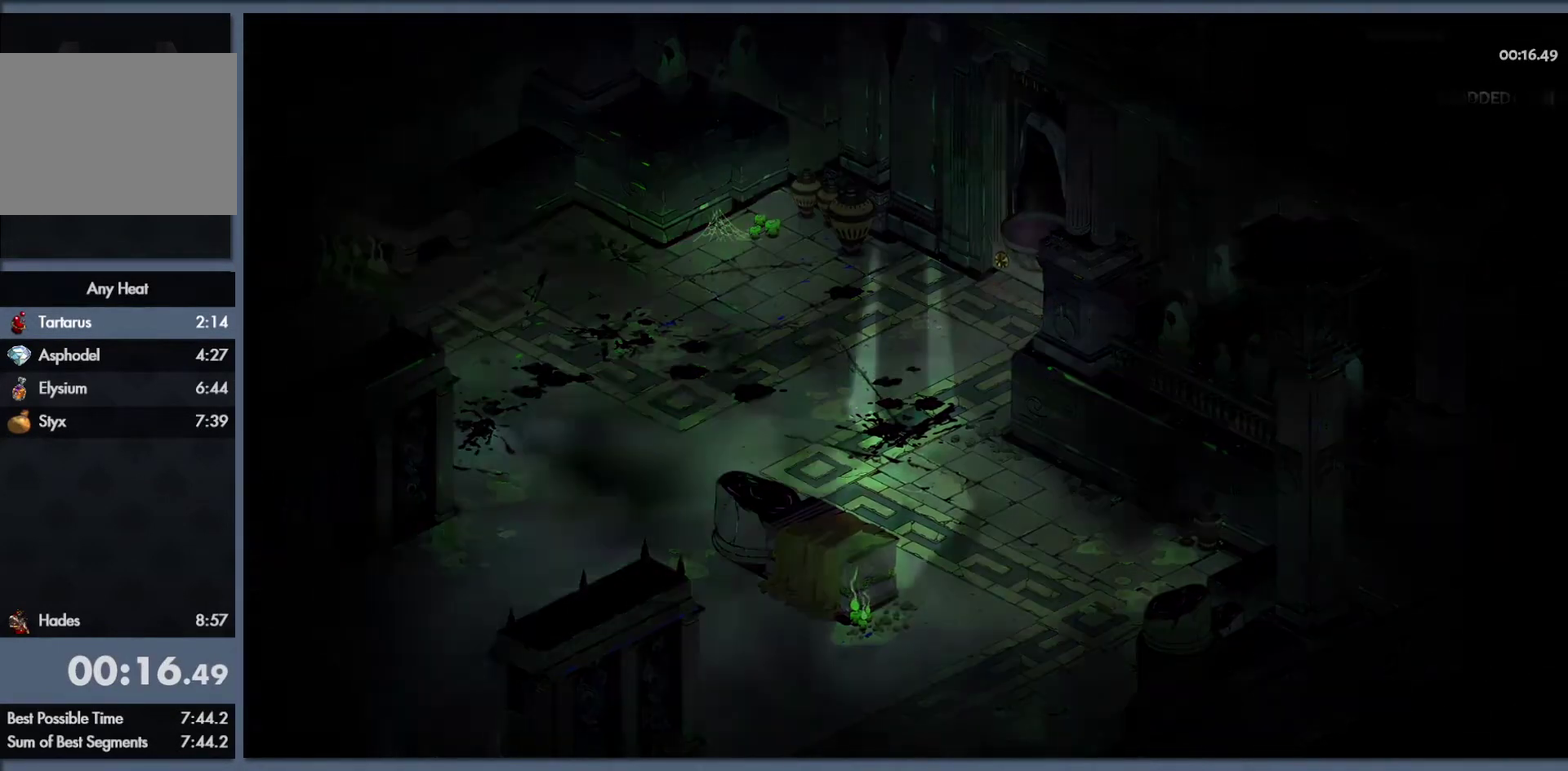
{"buttons": [], "left_stick": "center", "right_stick": "center", "events": []}
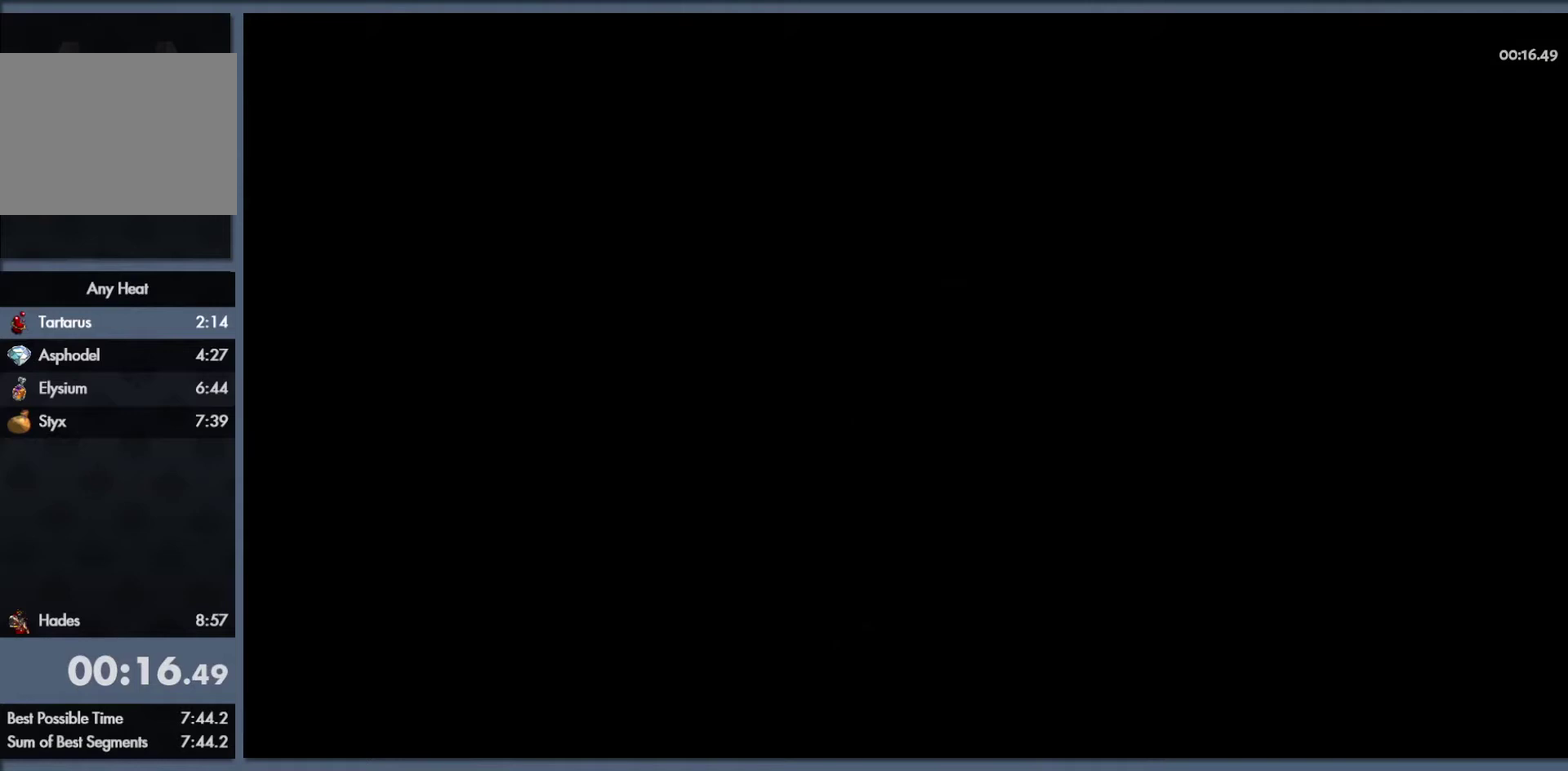
{"buttons": [], "left_stick": "center", "right_stick": "center", "events": []}
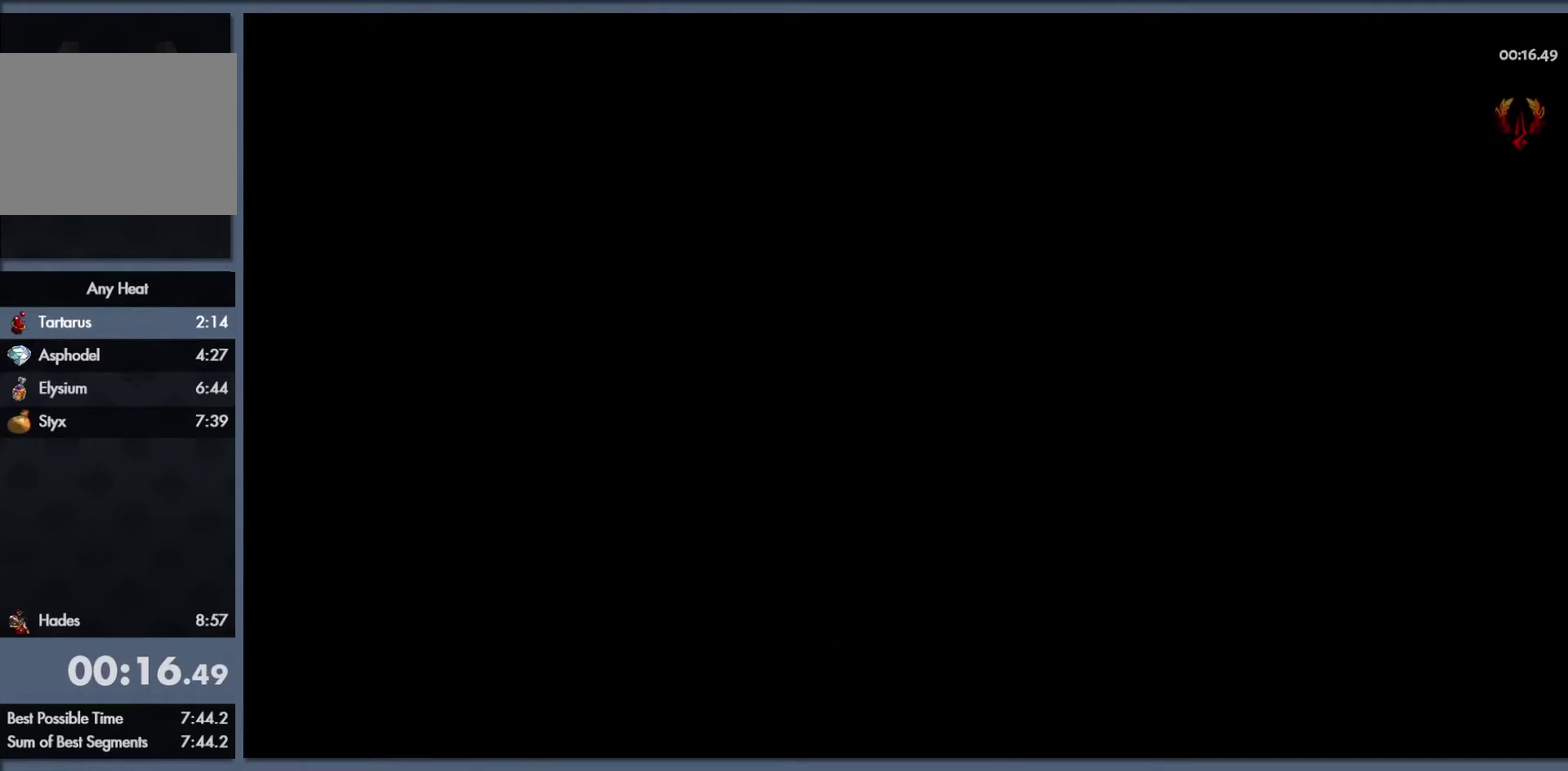
{"buttons": [], "left_stick": "center", "right_stick": "center", "events": [[267, "START", "down"], [400, "START", "up"]]}
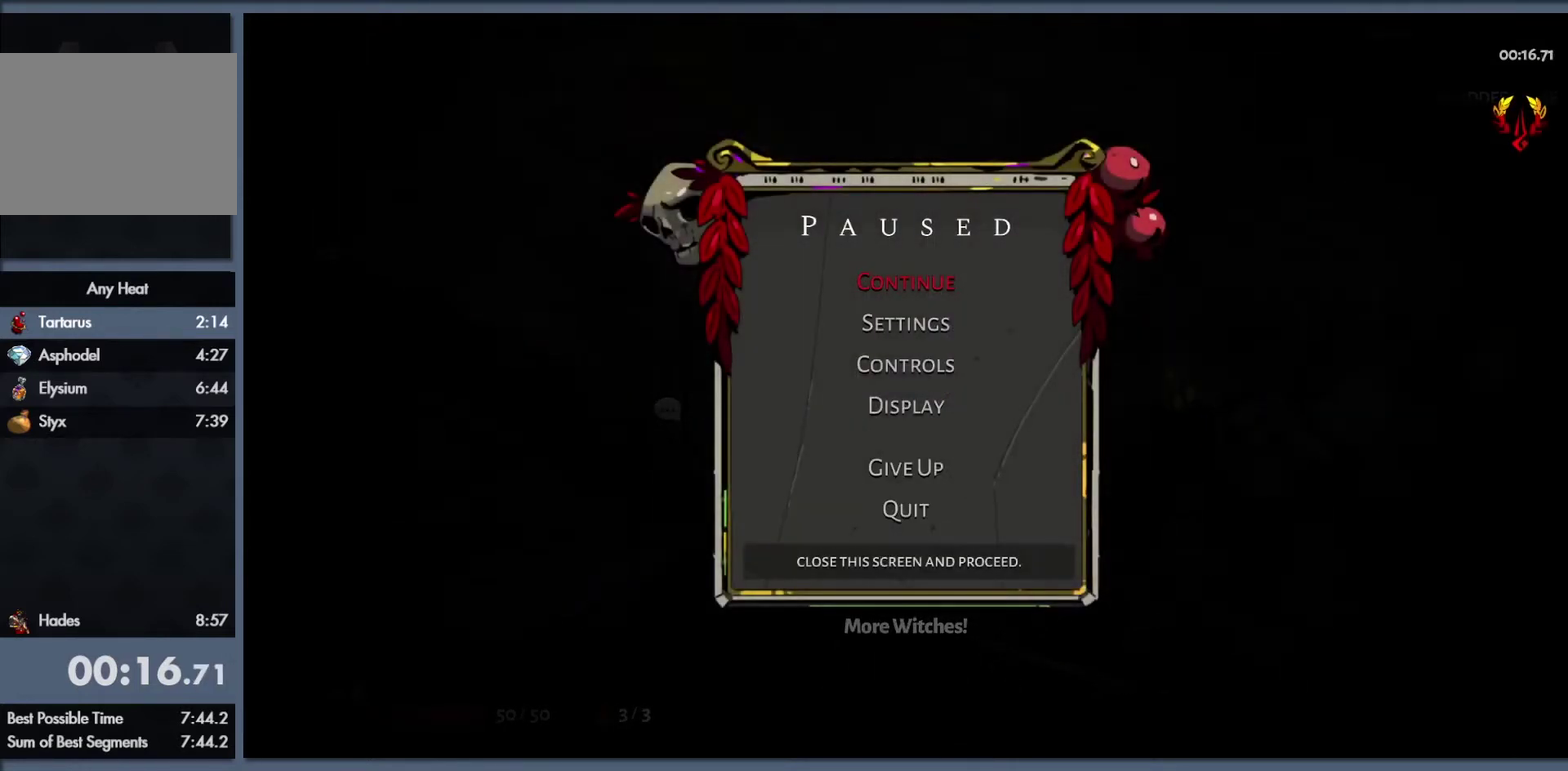
{"buttons": [], "left_stick": "right", "right_stick": "center", "events": [[200, "START", "down"], [233, "left_stick", "right"], [350, "START", "up"]]}
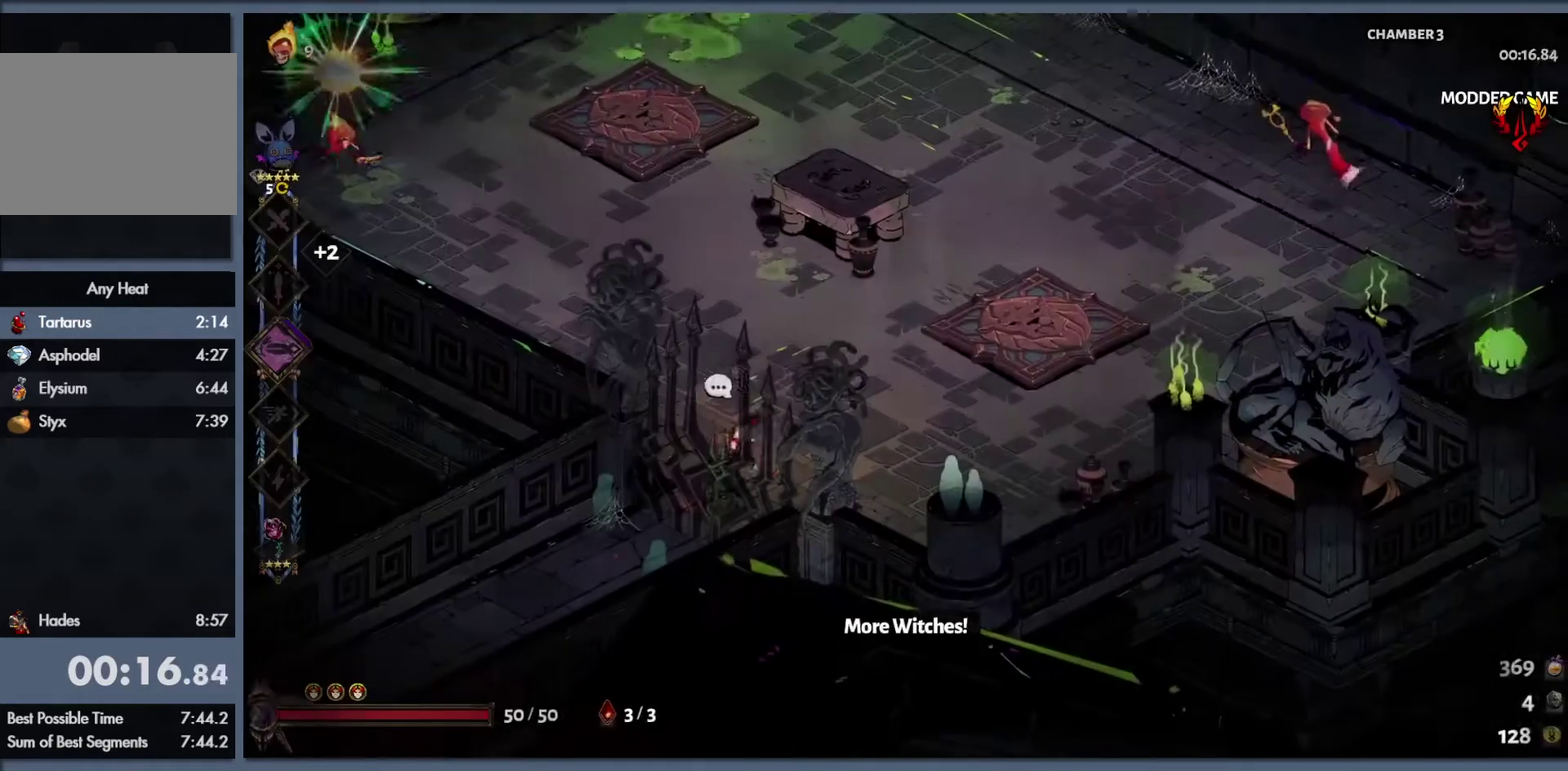
{"buttons": [], "left_stick": "up-right", "right_stick": "center", "events": [[200, "left_stick", "up-right"], [350, "B", "down"], [433, "B", "up"]]}
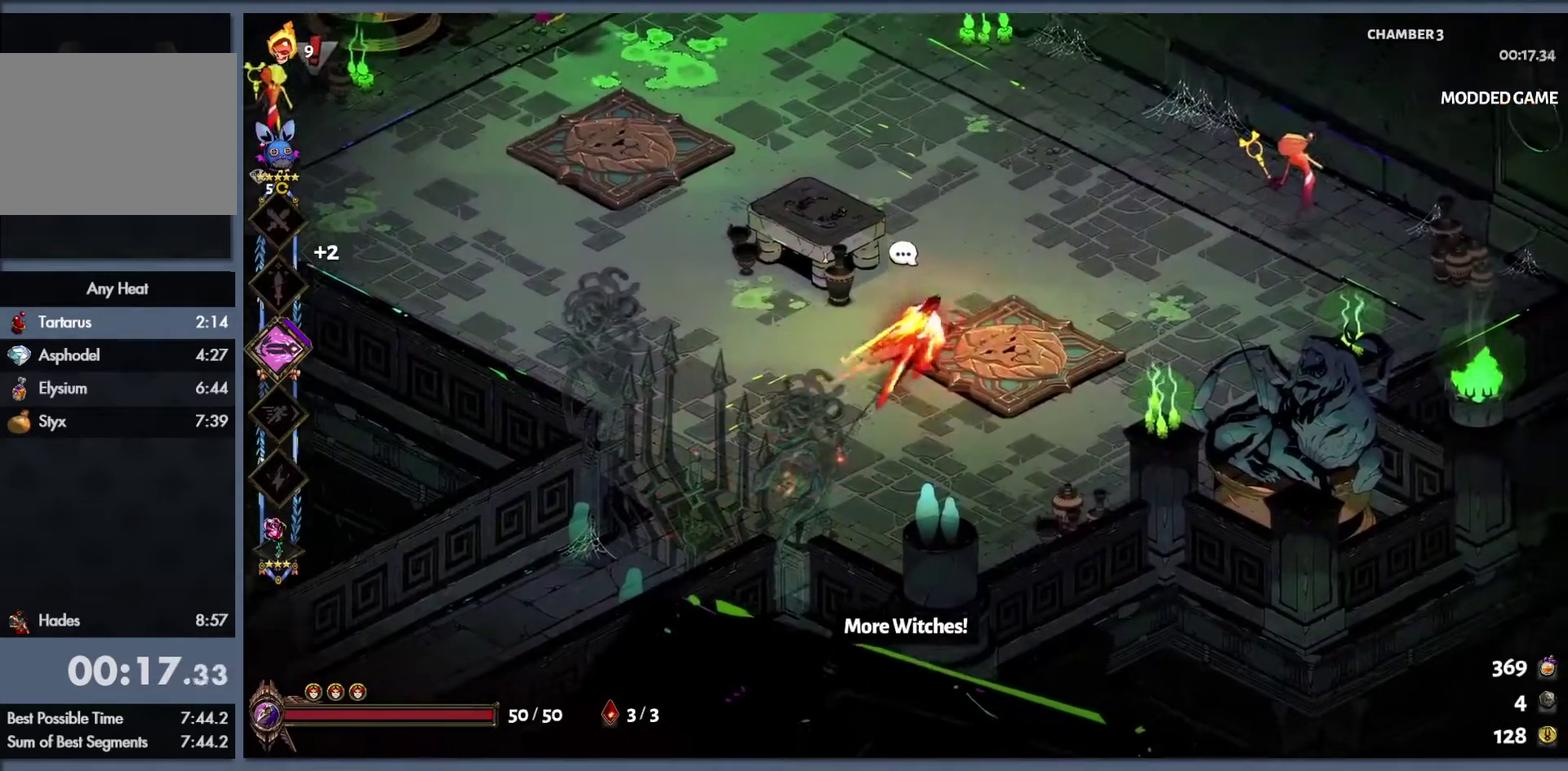
{"buttons": [], "left_stick": "left", "right_stick": "center", "events": [[17, "B", "down"], [117, "L1", "down"], [117, "Y", "down"], [133, "left_stick", "right"], [183, "B", "up"], [267, "L1", "up"], [283, "Y", "up"], [350, "left_stick", "center"], [400, "left_stick", "left"]]}
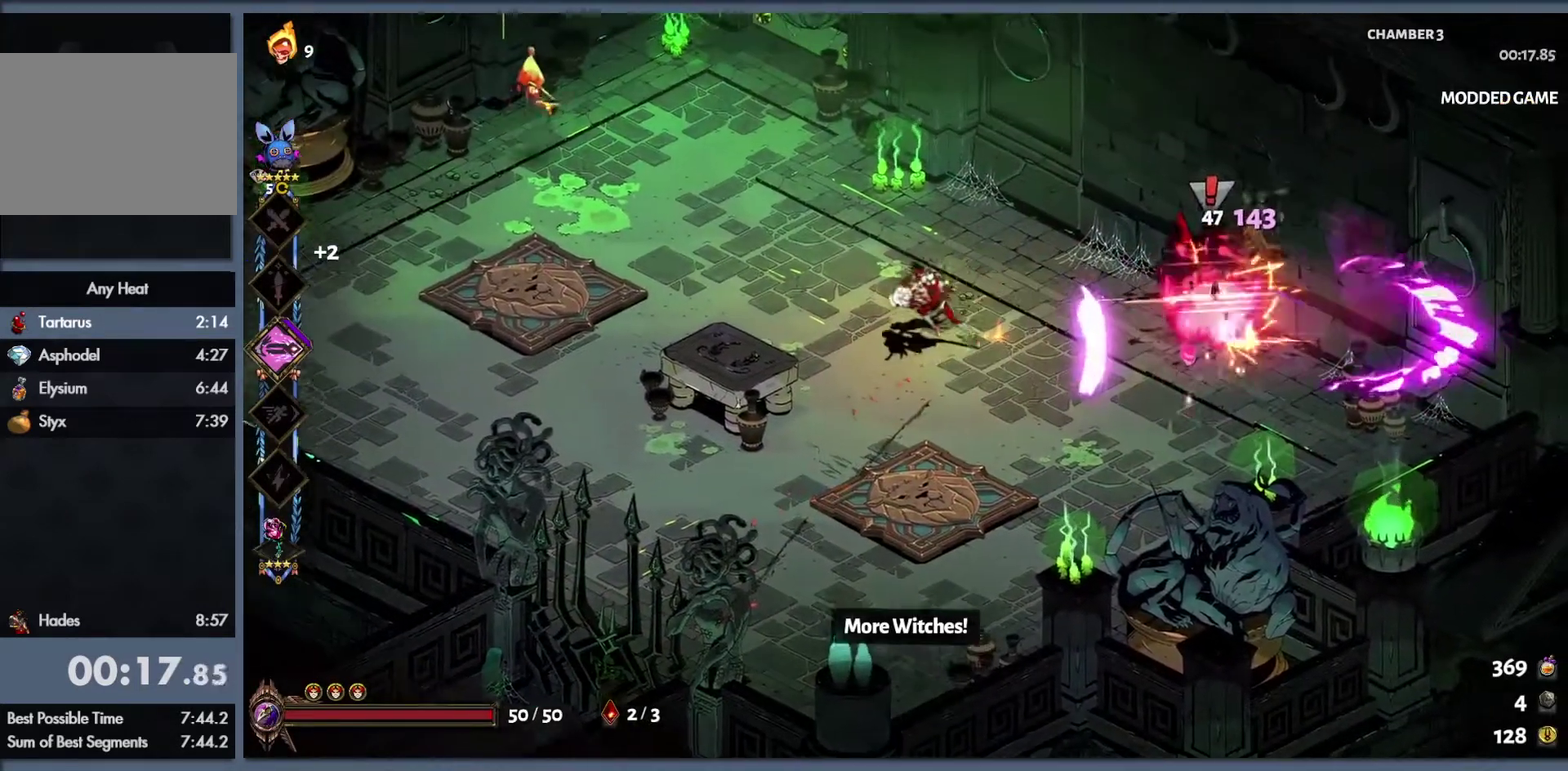
{"buttons": [], "left_stick": "left", "right_stick": "center", "events": [[50, "B", "down"], [200, "Y", "down"], [233, "L1", "down"], [267, "B", "up"], [350, "L1", "up"], [350, "Y", "up"]]}
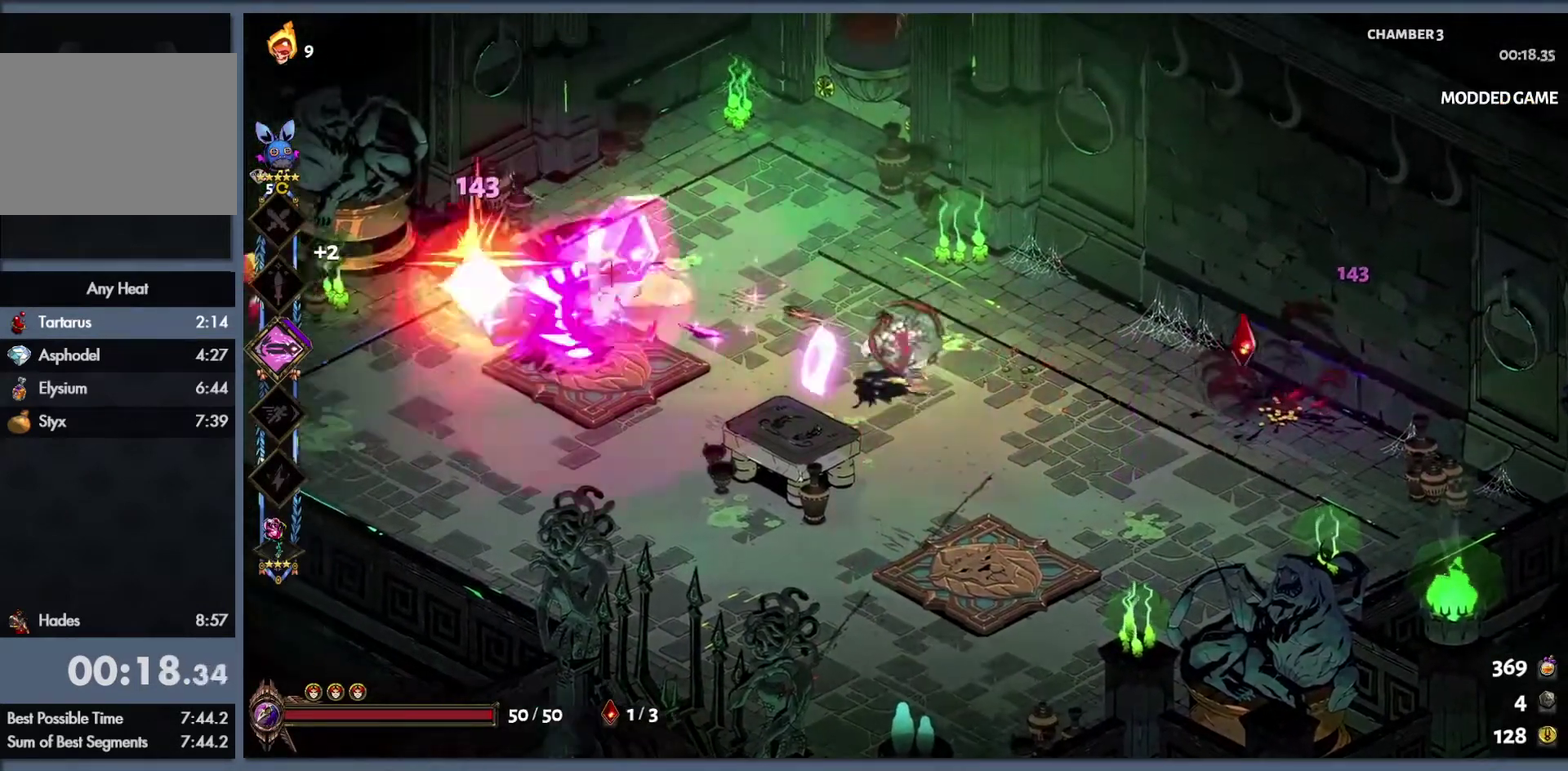
{"buttons": ["Y"], "left_stick": "down-left", "right_stick": "center", "events": [[33, "B", "down"], [133, "B", "up"], [200, "B", "down"], [317, "Y", "down"], [350, "B", "up"], [350, "L1", "down"], [367, "left_stick", "down-left"], [450, "L1", "up"]]}
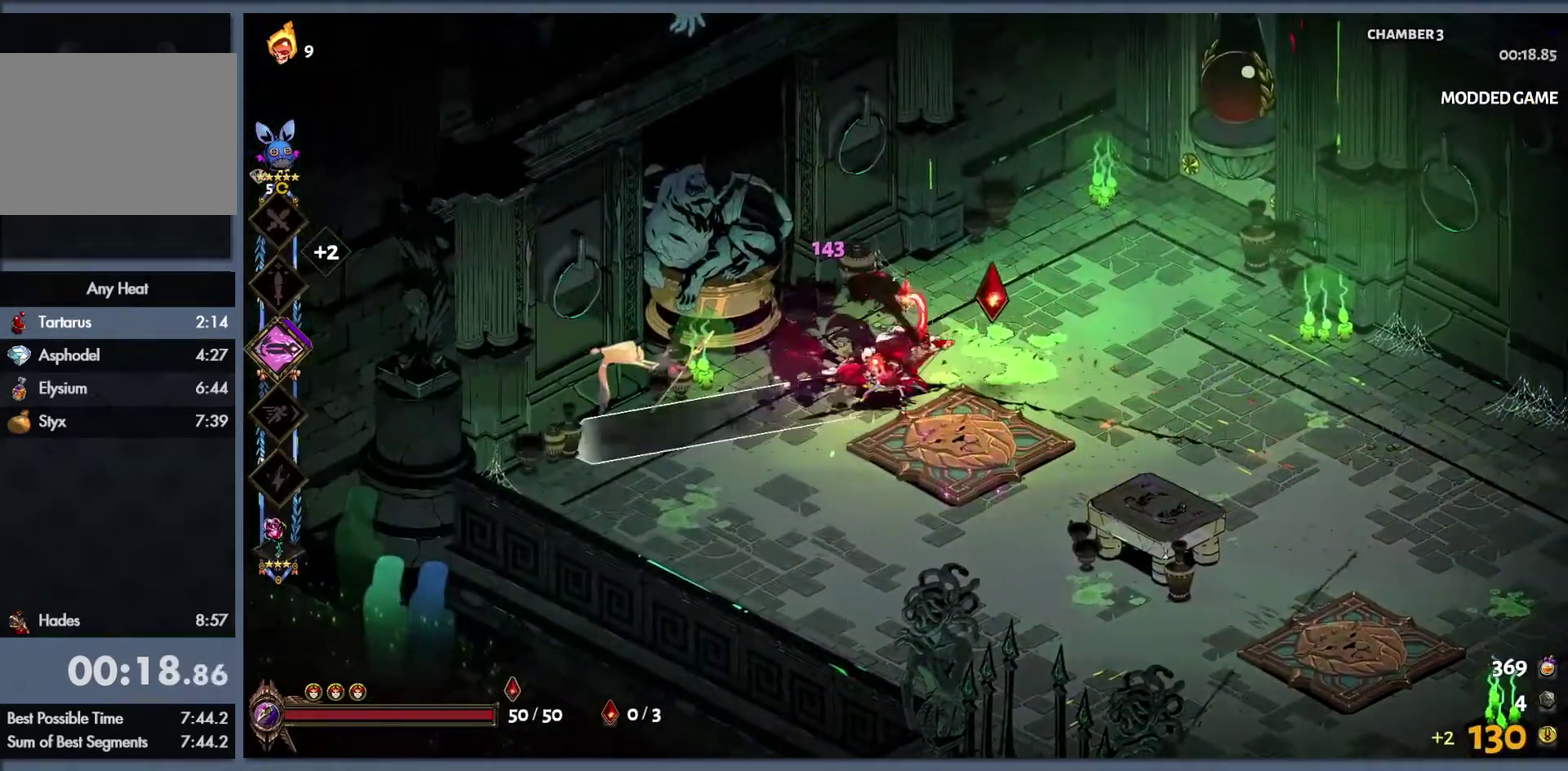
{"buttons": [], "left_stick": "down-left", "right_stick": "center", "events": [[33, "Y", "up"], [100, "left_stick", "left"], [200, "B", "down"], [300, "B", "up"], [367, "left_stick", "down-left"]]}
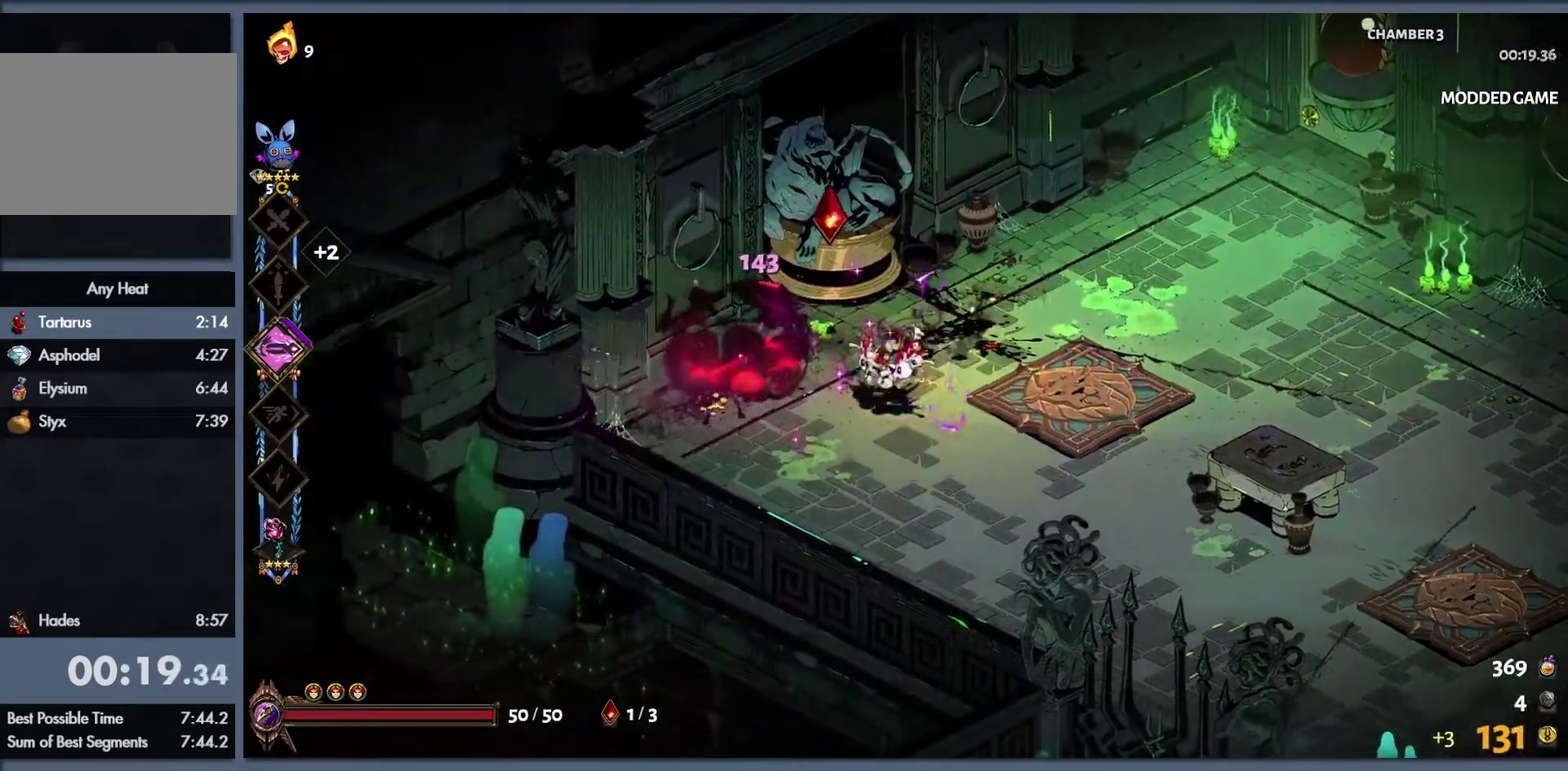
{"buttons": [], "left_stick": "right", "right_stick": "center", "events": [[50, "B", "down"], [50, "left_stick", "up-left"], [150, "B", "up"], [167, "left_stick", "right"], [250, "left_stick", "down-right"], [267, "B", "down"], [383, "left_stick", "right"], [433, "B", "up"]]}
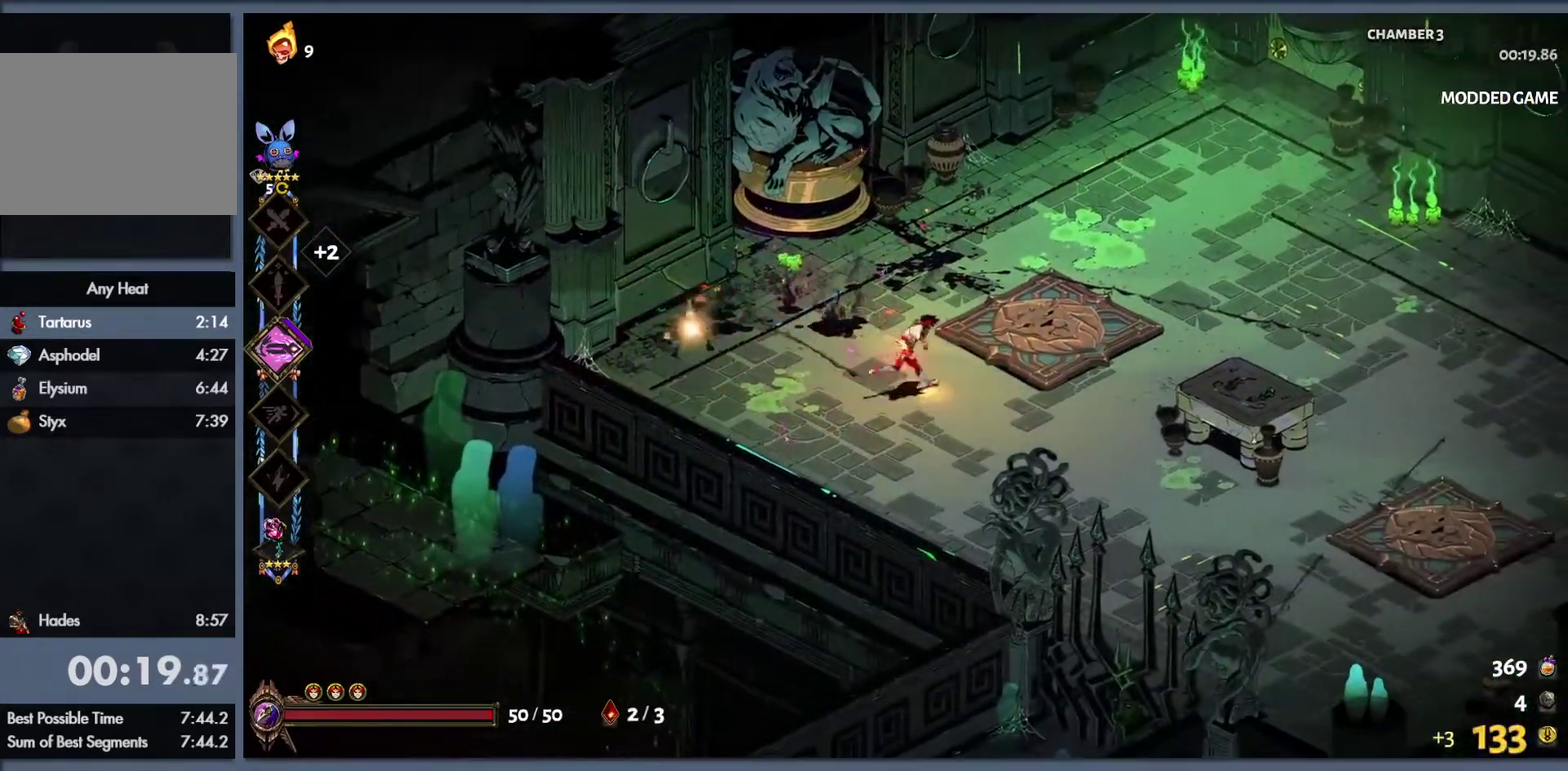
{"buttons": [], "left_stick": "down-right", "right_stick": "center", "events": [[317, "left_stick", "down-right"]]}
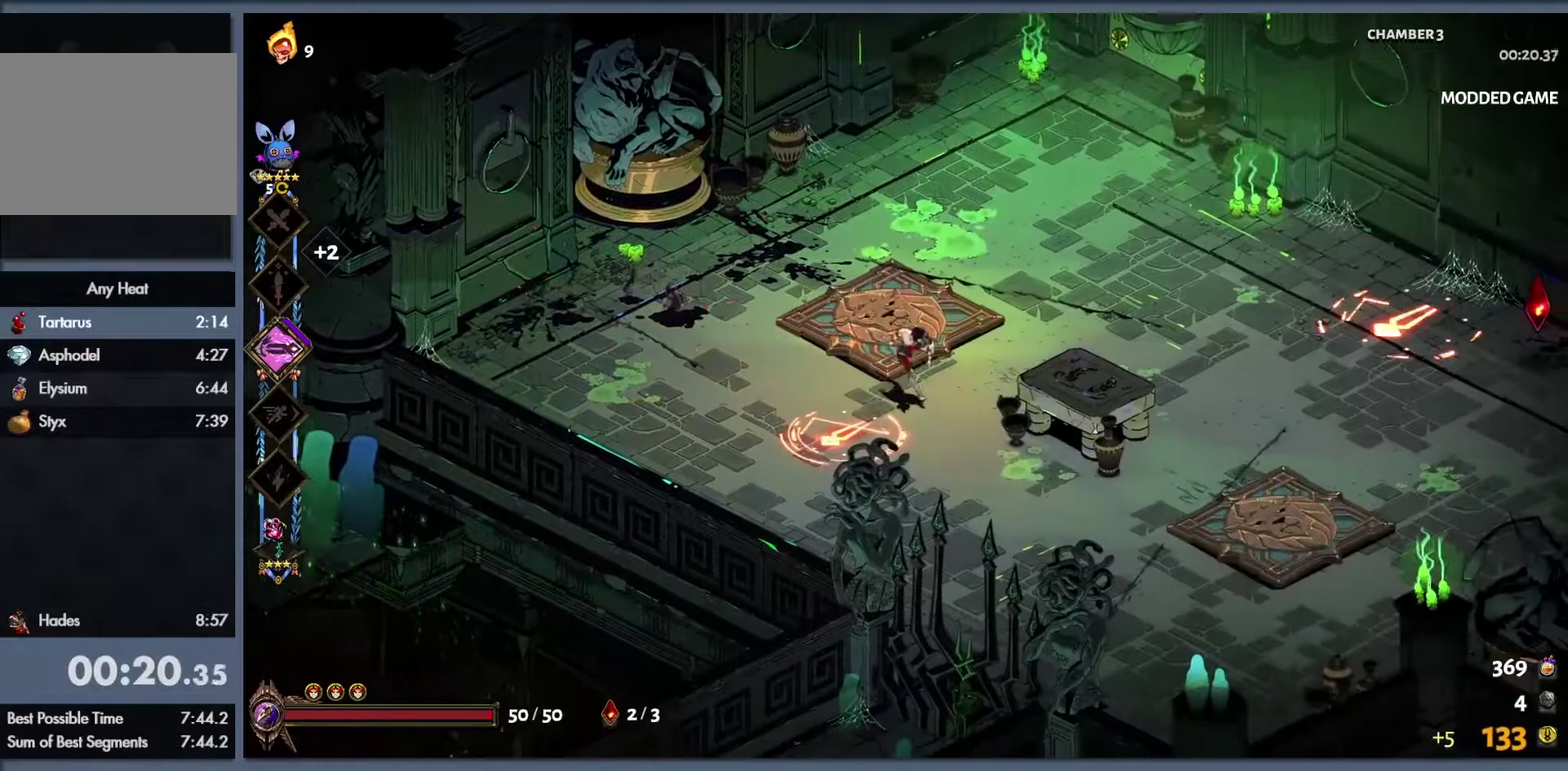
{"buttons": [], "left_stick": "right", "right_stick": "center", "events": [[433, "left_stick", "right"]]}
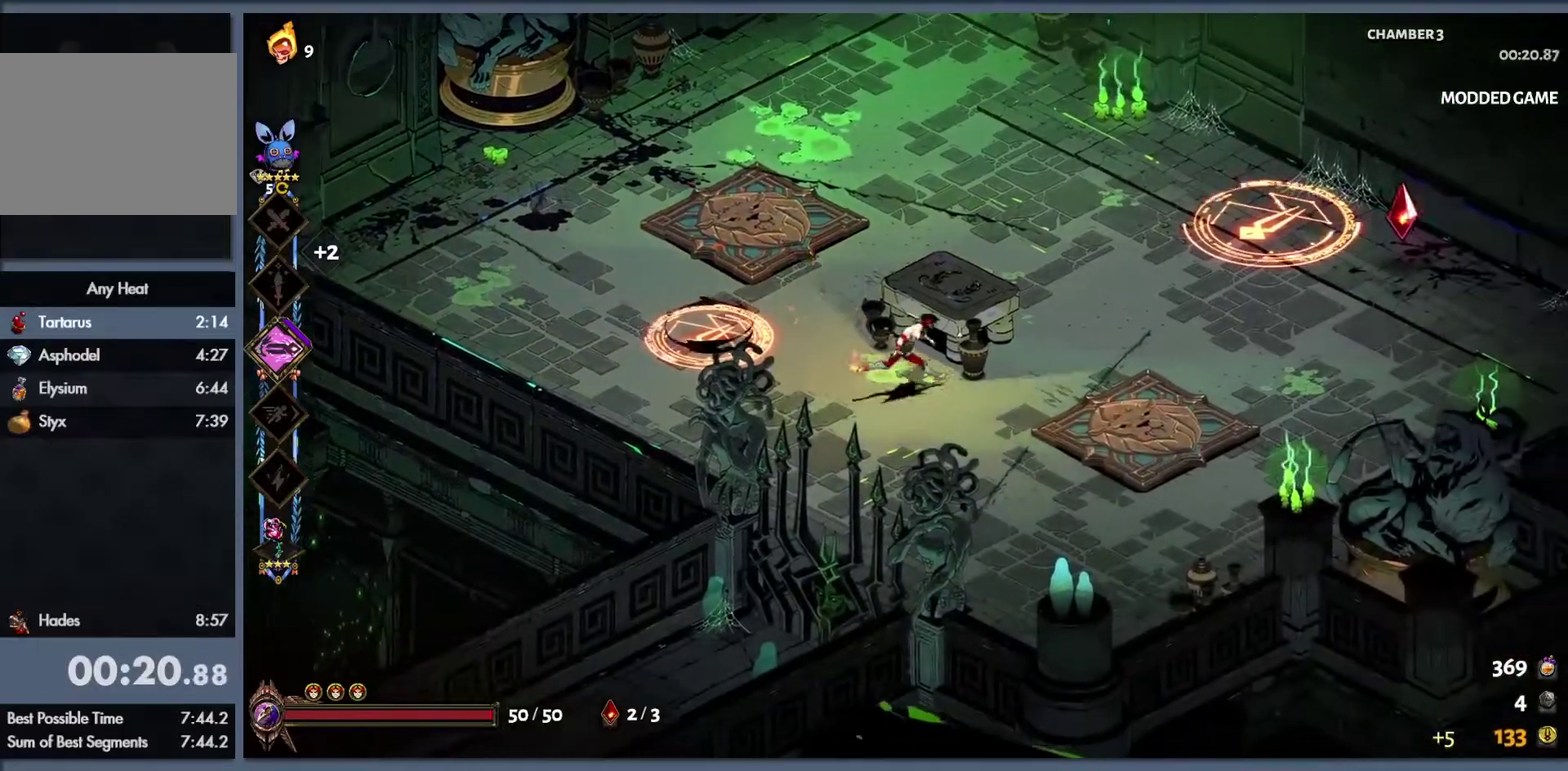
{"buttons": ["Y"], "left_stick": "right", "right_stick": "center", "events": [[117, "B", "down"], [233, "B", "up"], [350, "L1", "down"], [350, "Y", "down"], [483, "L1", "up"]]}
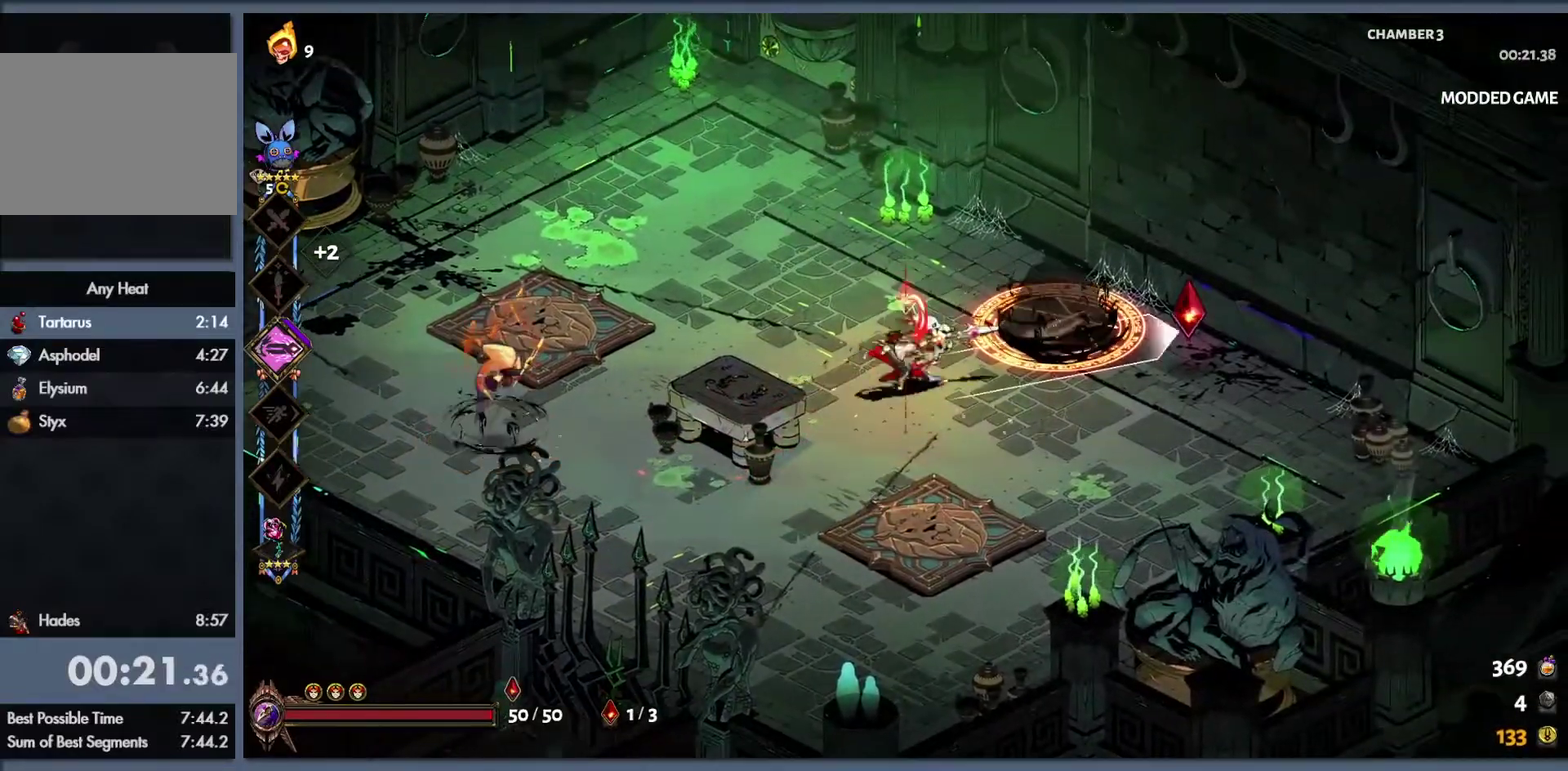
{"buttons": ["Y", "L1"], "left_stick": "down-left", "right_stick": "center", "events": [[250, "Y", "up"], [367, "B", "down"], [400, "left_stick", "down-left"], [467, "Y", "down"], [483, "L1", "down"], [500, "B", "up"]]}
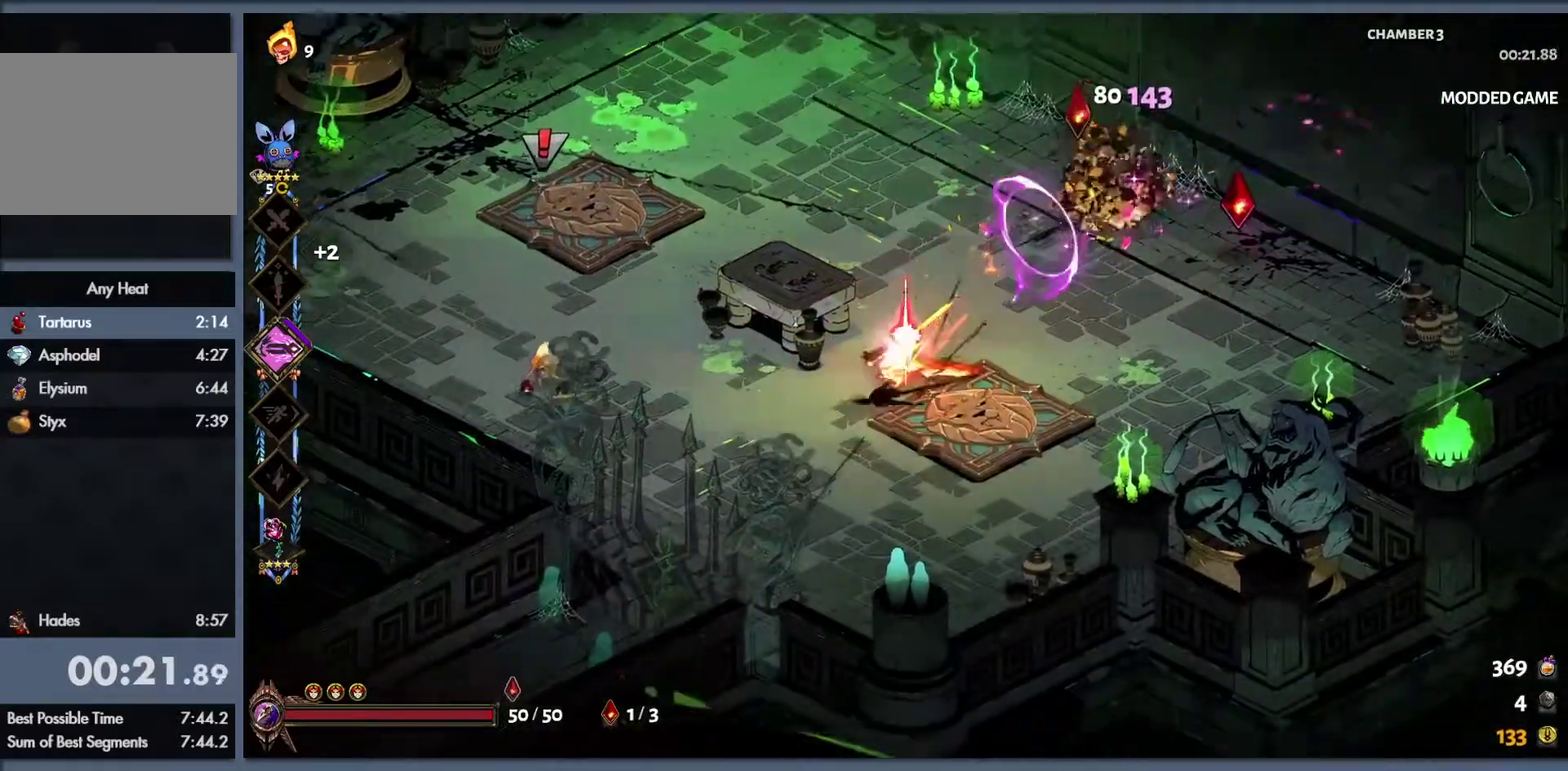
{"buttons": [], "left_stick": "left", "right_stick": "center", "events": [[100, "L1", "up"], [117, "left_stick", "left"], [183, "Y", "up"]]}
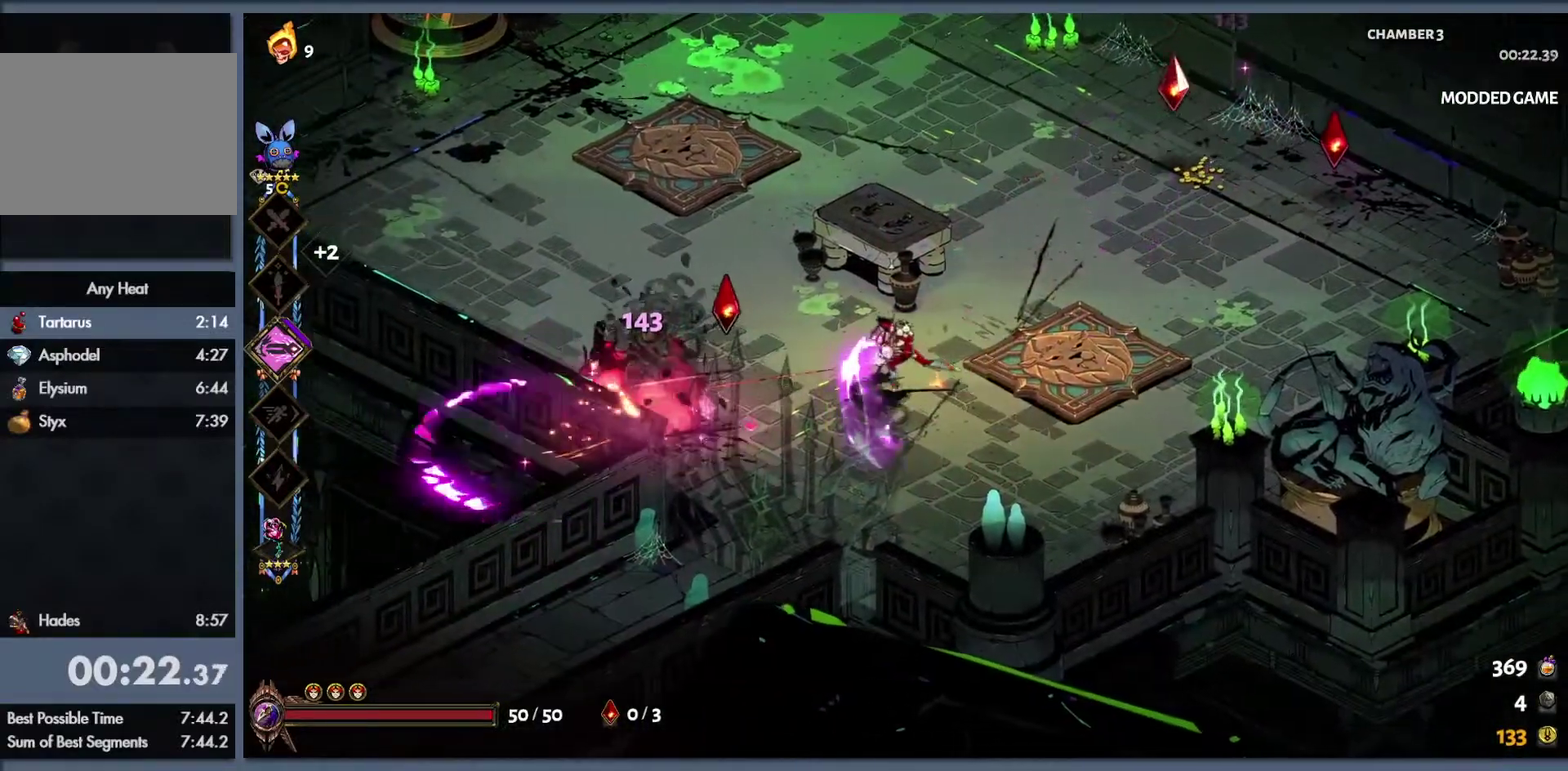
{"buttons": [], "left_stick": "up-right", "right_stick": "center", "events": [[467, "left_stick", "up-right"]]}
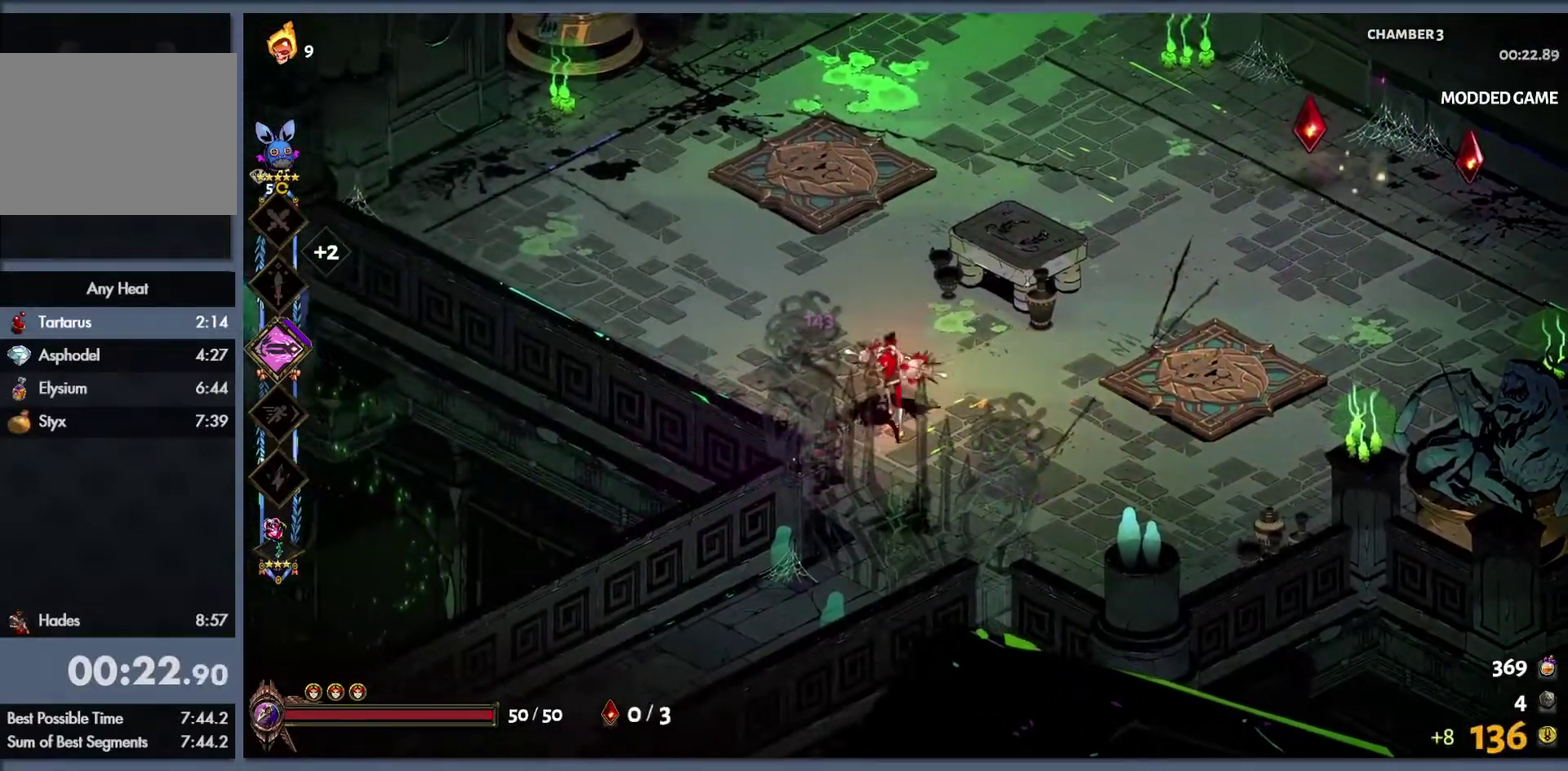
{"buttons": [], "left_stick": "right", "right_stick": "center", "events": [[33, "B", "down"], [167, "B", "up"], [233, "B", "down"], [383, "left_stick", "right"], [450, "B", "up"]]}
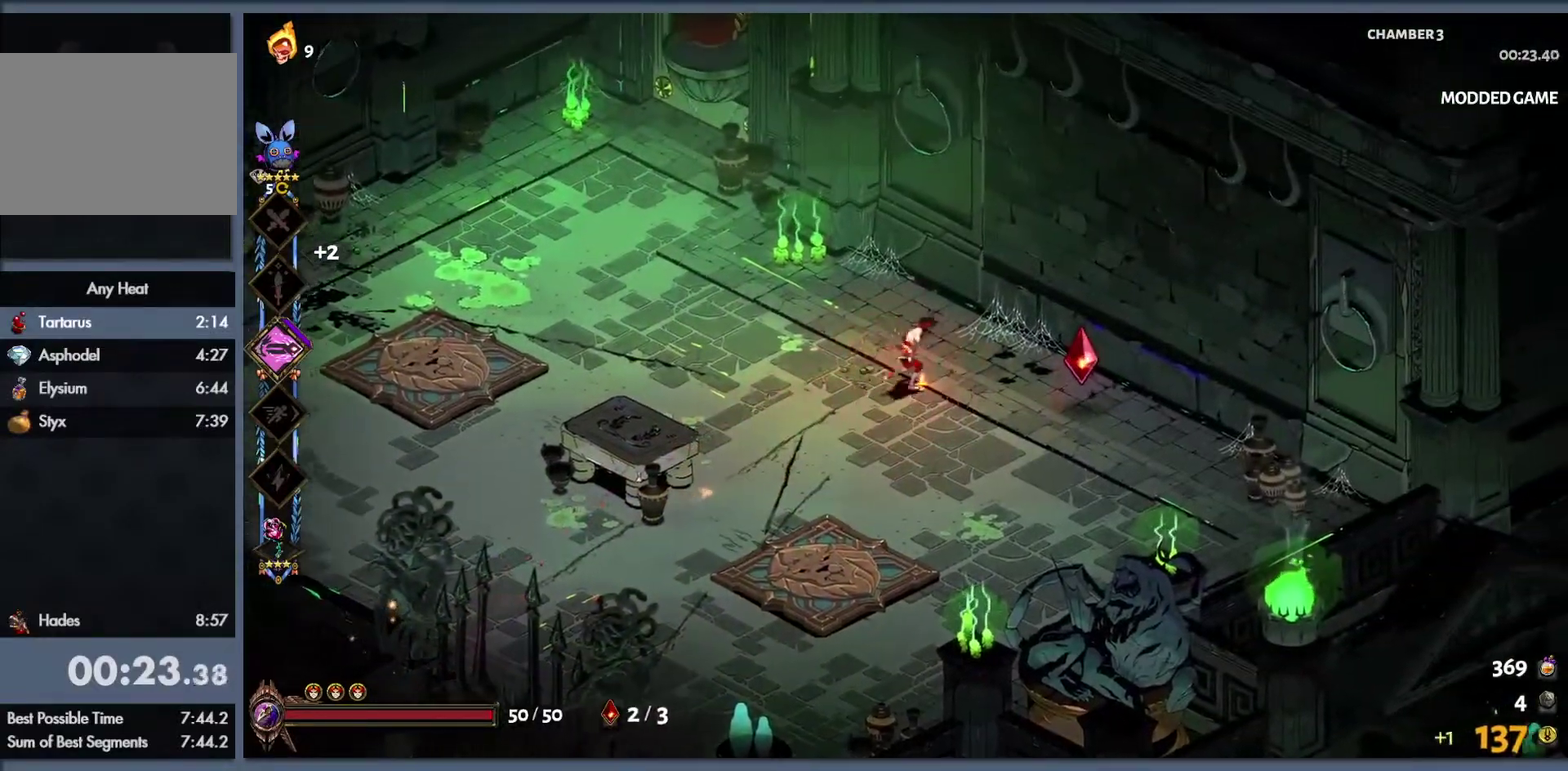
{"buttons": [], "left_stick": "left", "right_stick": "center", "events": [[233, "left_stick", "down-right"], [300, "left_stick", "left"]]}
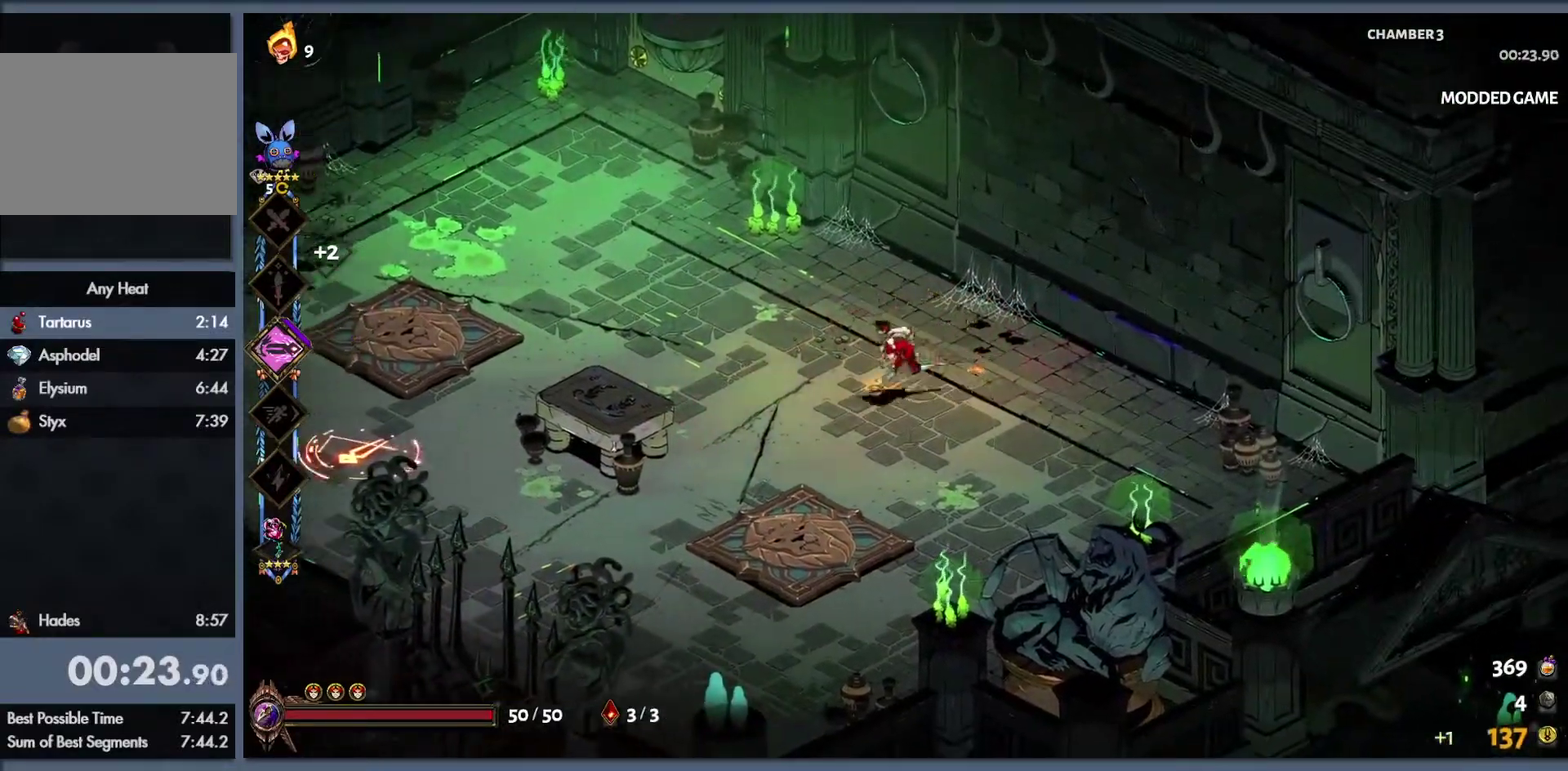
{"buttons": [], "left_stick": "left", "right_stick": "center", "events": []}
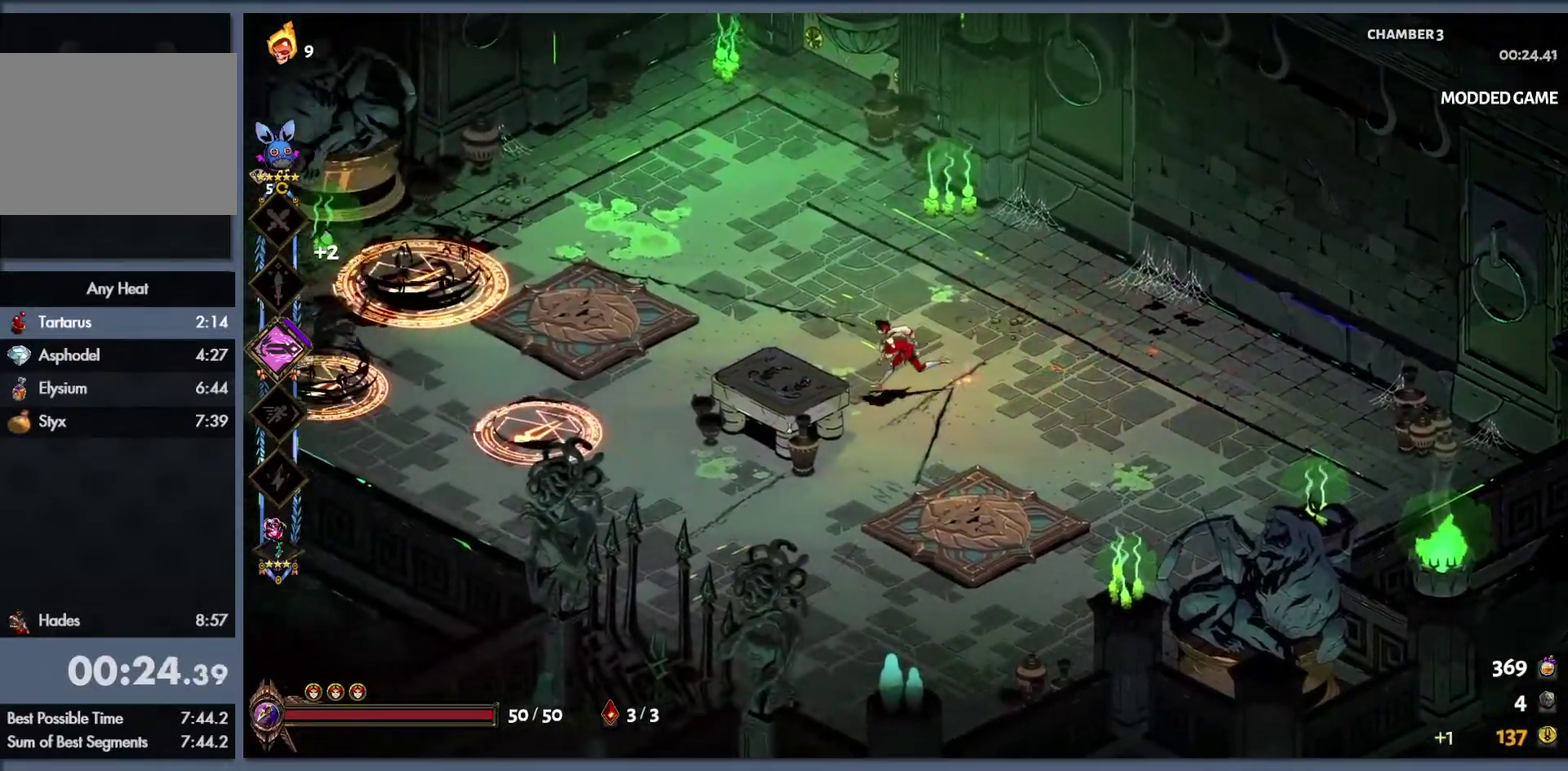
{"buttons": [], "left_stick": "left", "right_stick": "center", "events": [[83, "B", "down"], [200, "B", "up"], [267, "Y", "down"], [283, "L1", "down"], [400, "L1", "up"], [467, "Y", "up"]]}
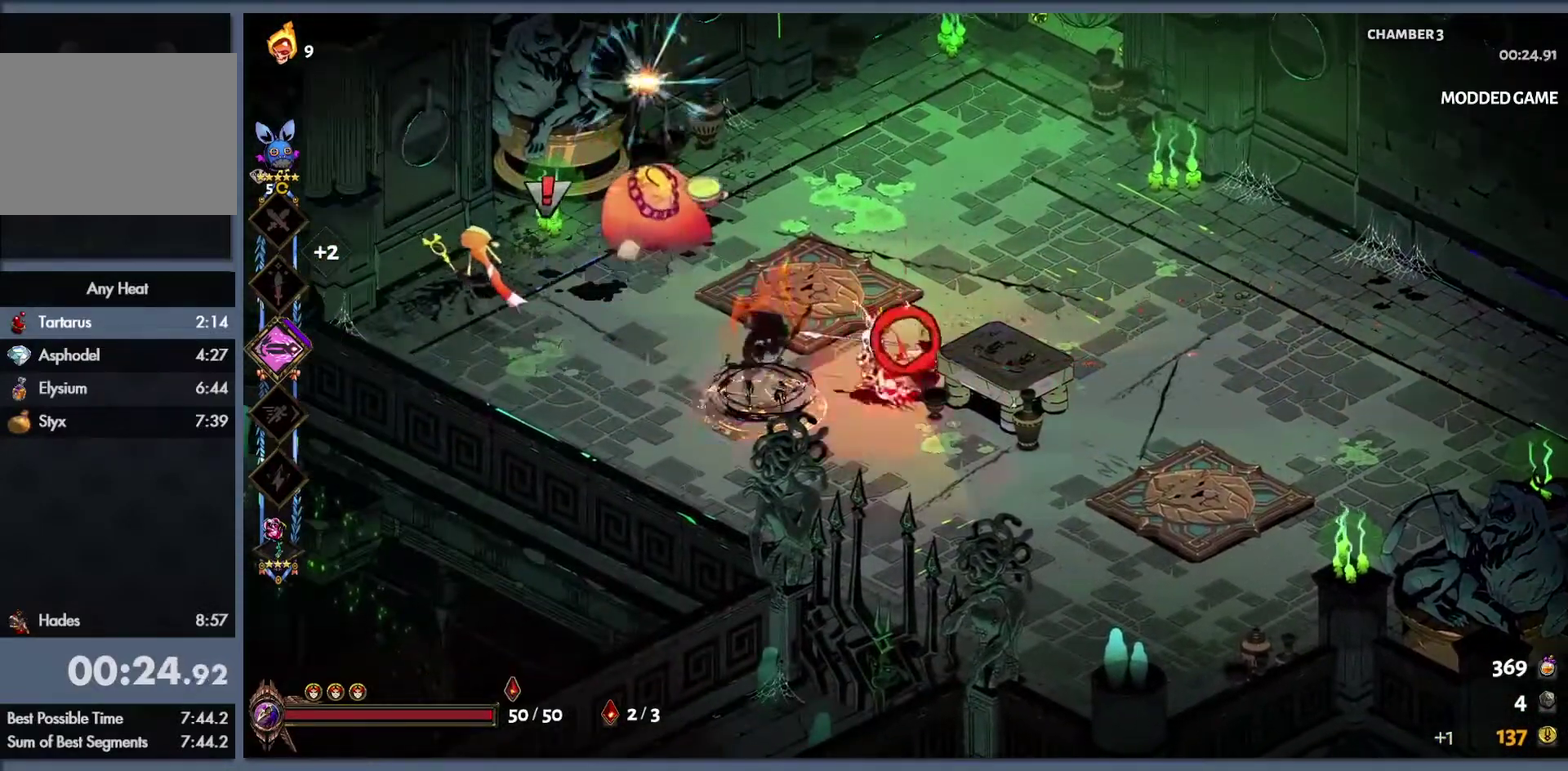
{"buttons": [], "left_stick": "up", "right_stick": "center", "events": [[100, "B", "down"], [217, "Y", "down"], [233, "B", "up"], [250, "L1", "down"], [267, "left_stick", "up-left"], [350, "L1", "up"], [400, "Y", "up"], [467, "left_stick", "up"]]}
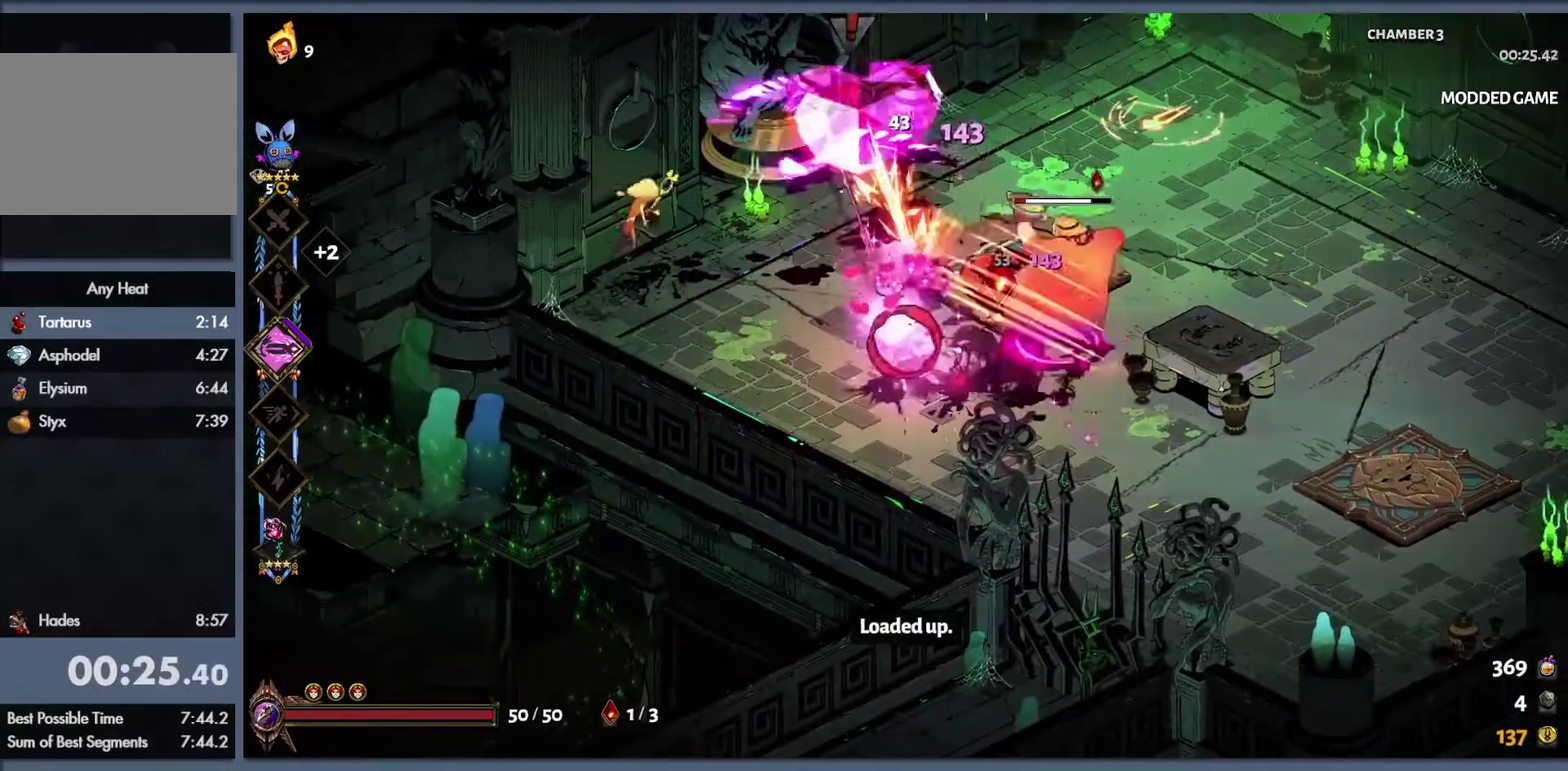
{"buttons": ["Y"], "left_stick": "down-right", "right_stick": "center", "events": [[183, "B", "down"], [217, "left_stick", "up-left"], [283, "Y", "down"], [300, "B", "up"], [317, "L1", "down"], [367, "left_stick", "down-right"], [433, "L1", "up"]]}
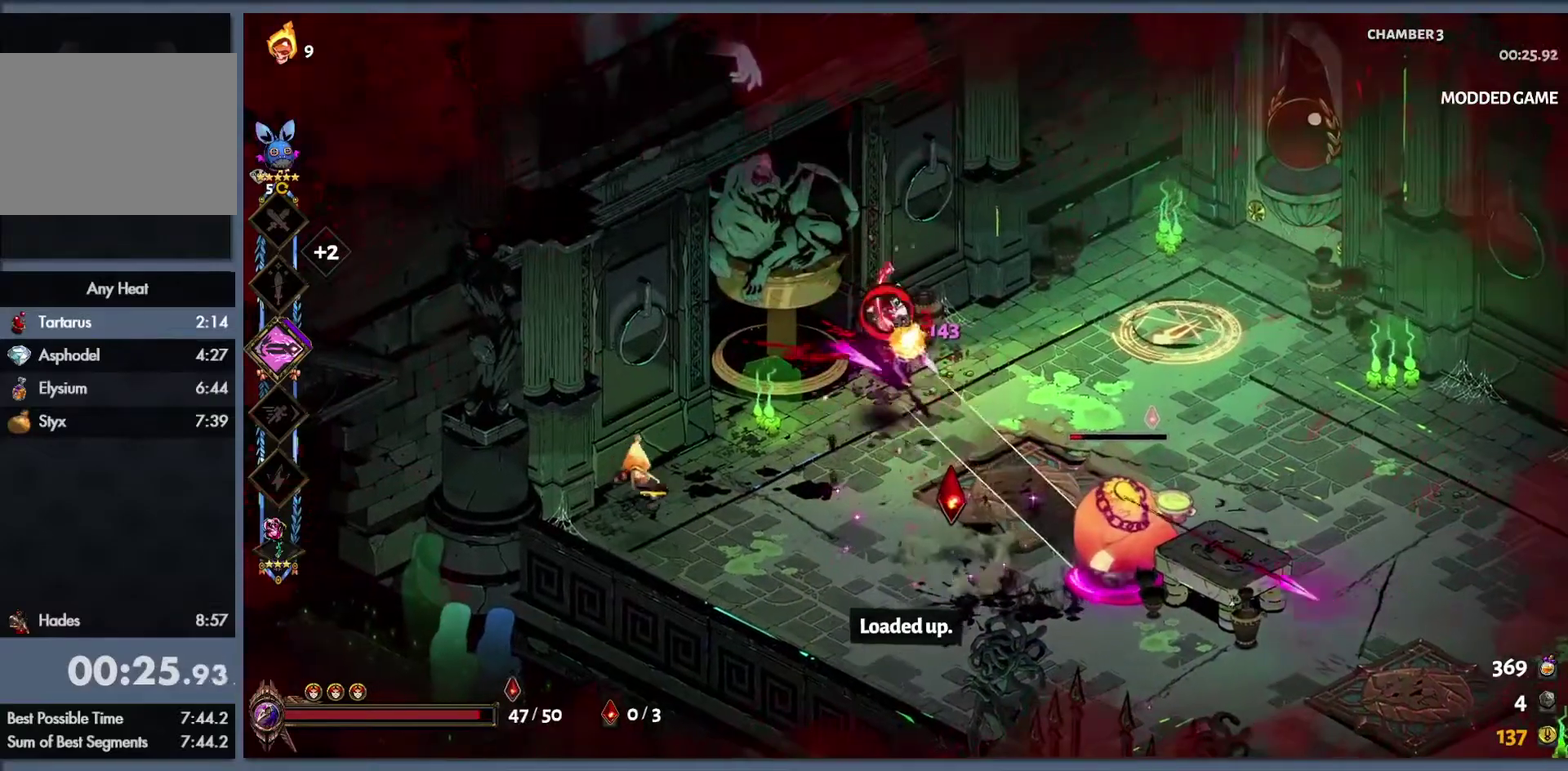
{"buttons": ["Y"], "left_stick": "down-right", "right_stick": "center"}
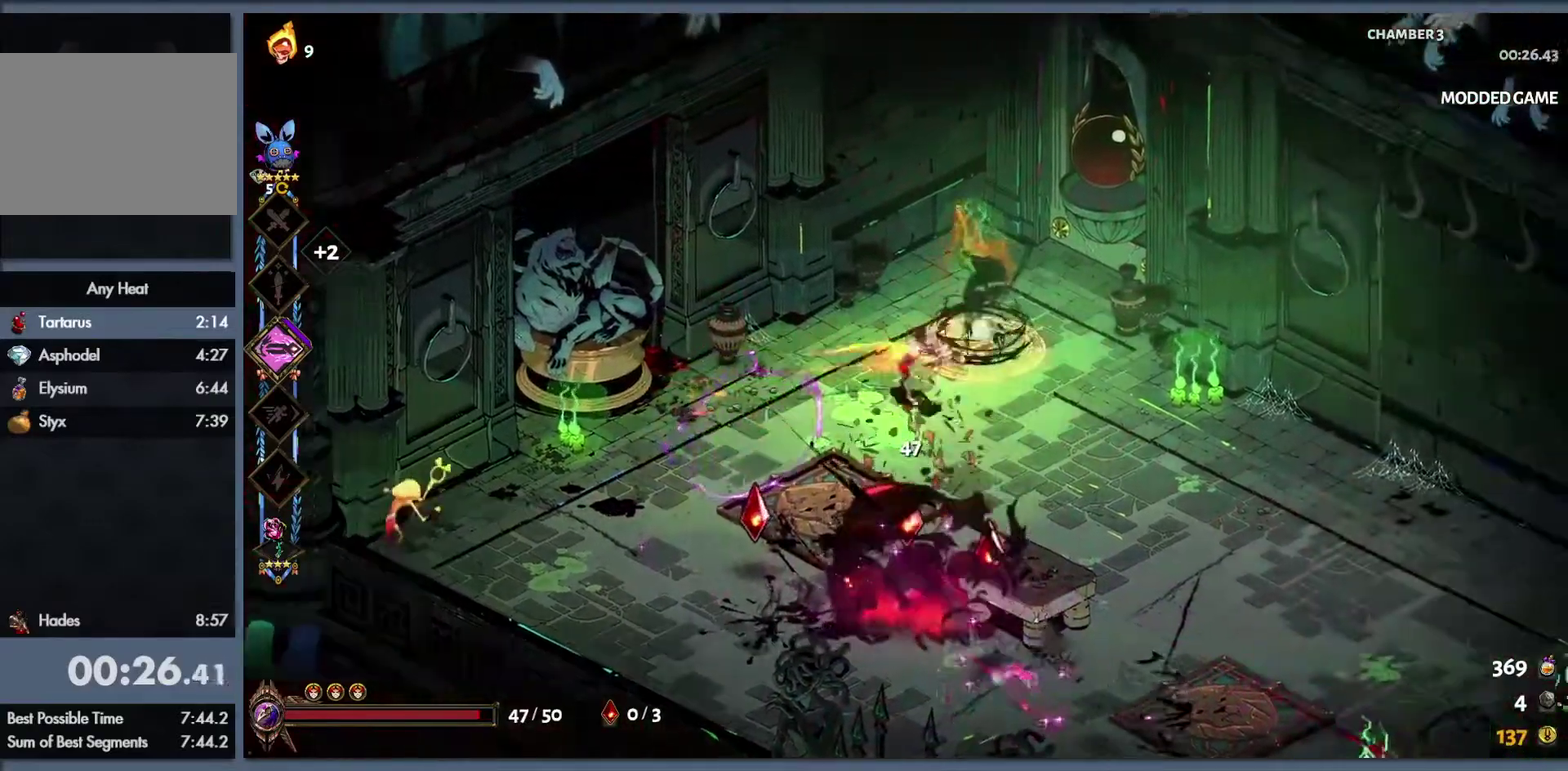
{"buttons": ["B"], "left_stick": "down-left", "right_stick": "center"}
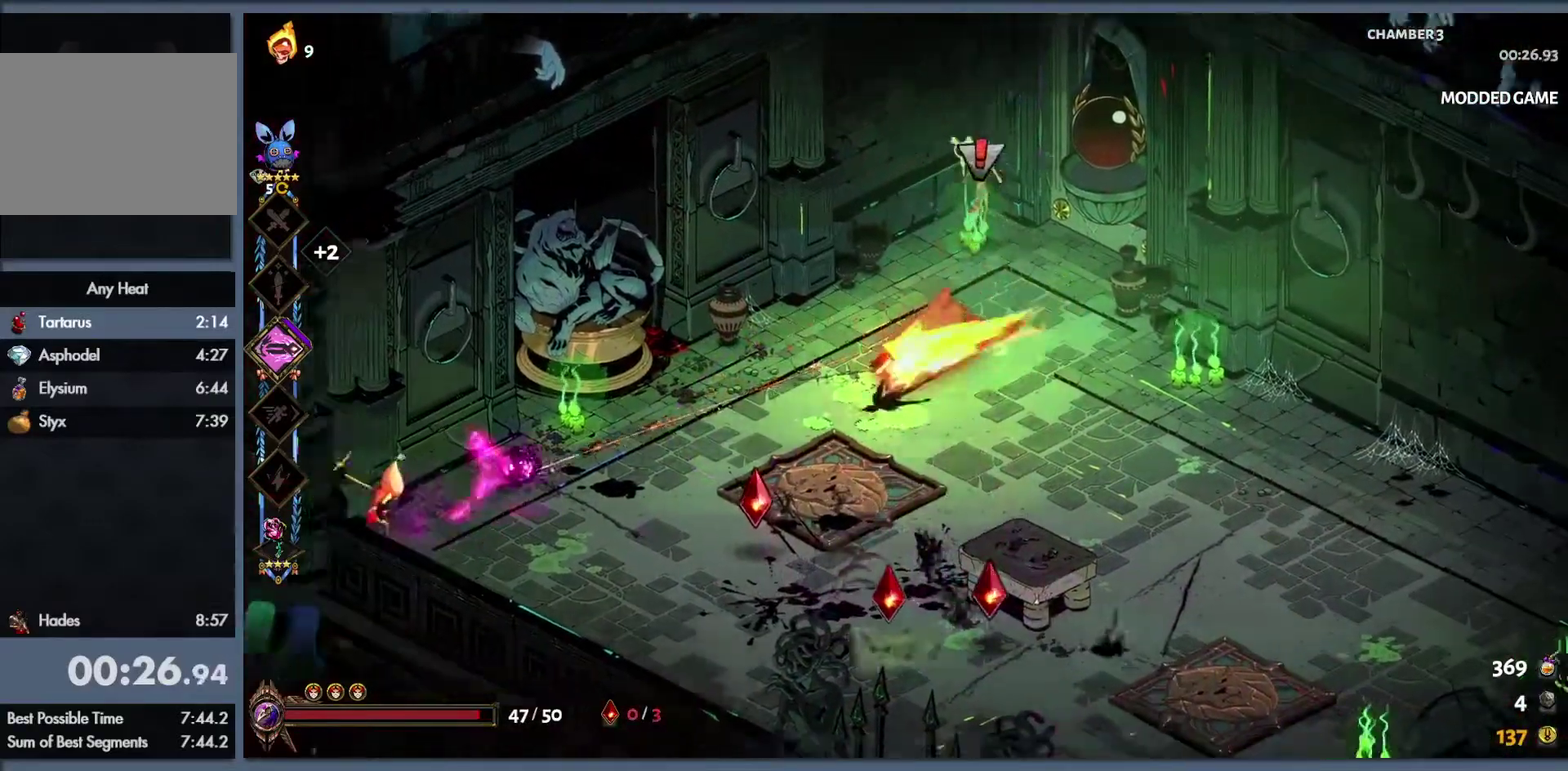
{"buttons": ["B"], "left_stick": "up-right", "right_stick": "center", "events": [[50, "Y", "down"], [67, "B", "up"], [117, "L1", "down"], [117, "left_stick", "up-right"], [233, "L1", "up"], [283, "Y", "up"], [433, "B", "down"]]}
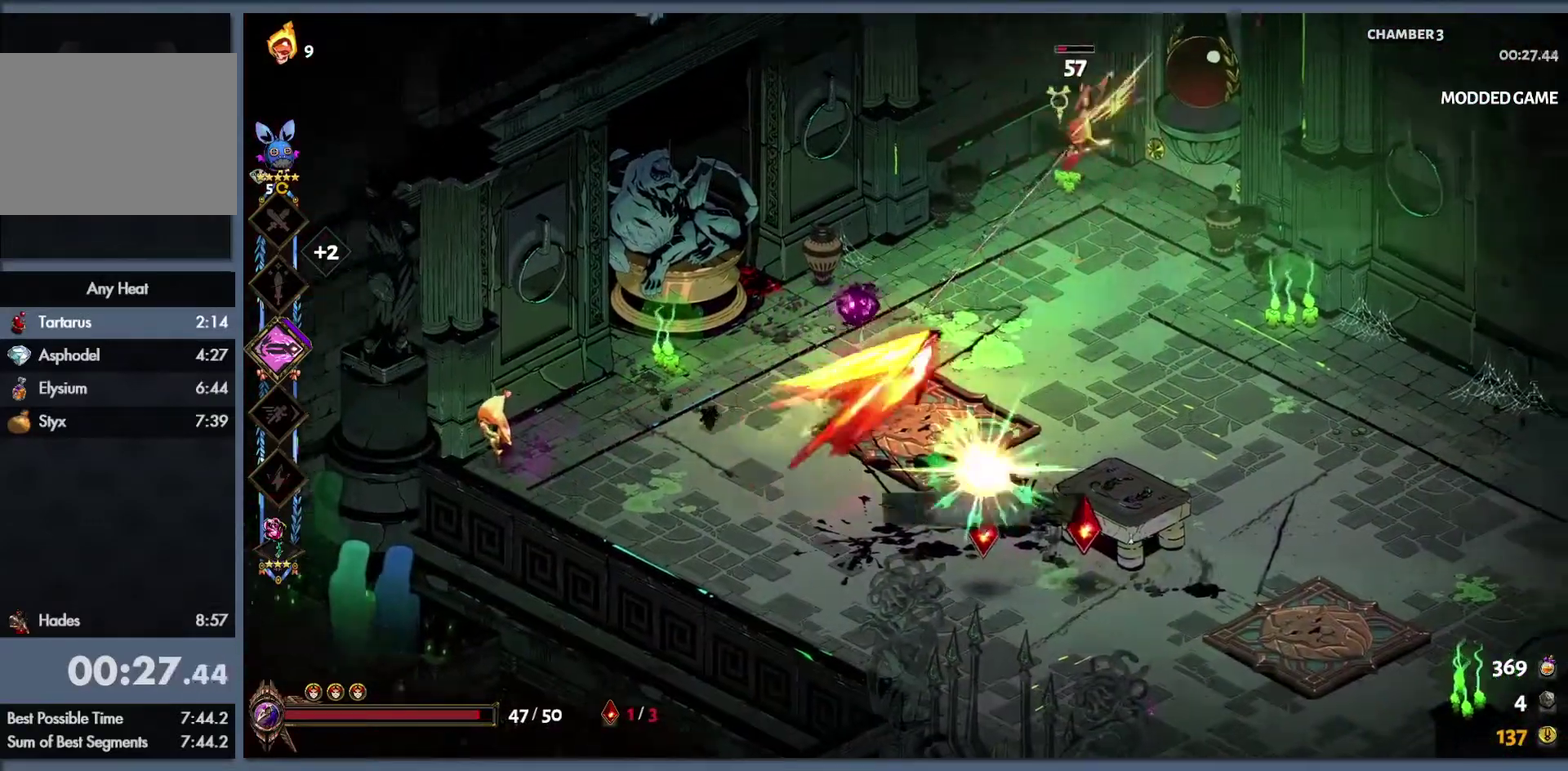
{"buttons": ["Y"], "left_stick": "down-left", "right_stick": "center", "events": [[17, "B", "up"], [17, "left_stick", "right"], [167, "left_stick", "down-left"], [217, "Y", "down"], [250, "L1", "down"], [483, "L1", "up"]]}